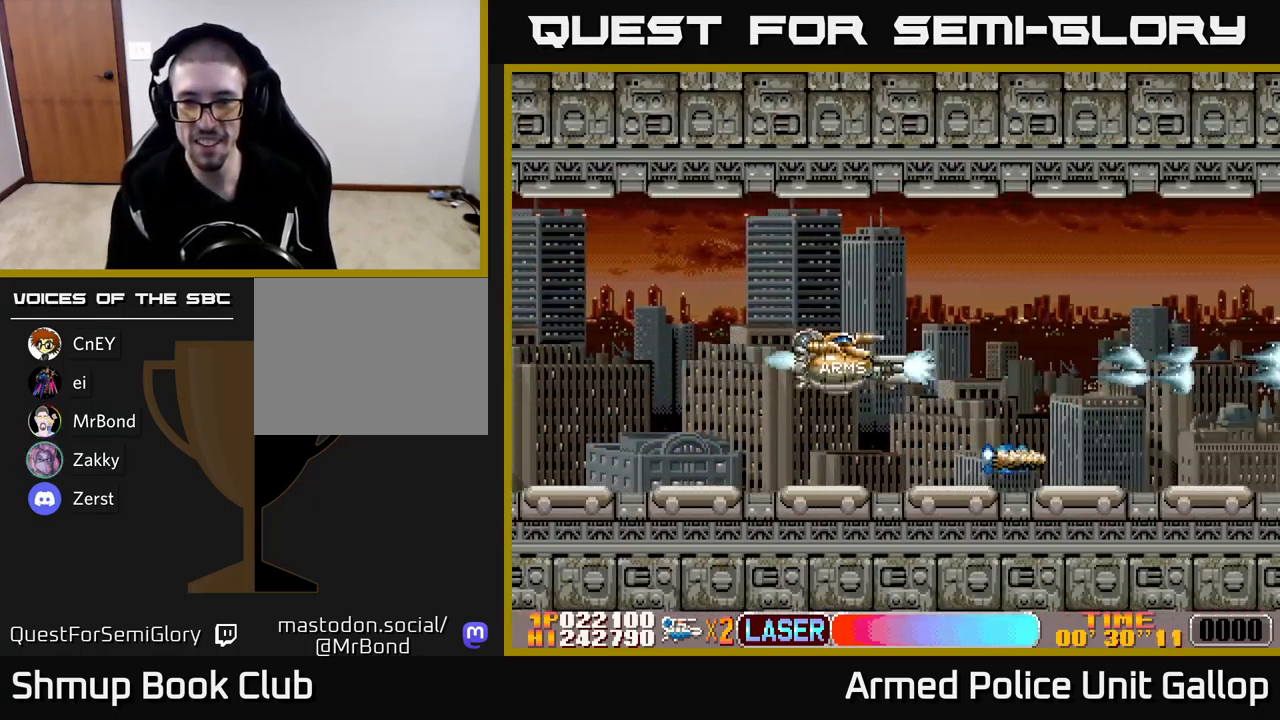
Gameplay with a controller (Xbox layout); each line is a JSON object with the inputs held at the frame after it. "events" lists button and stick changes between this image and that frame as [ms after this image, input, new state], when the widget could be followed in between. Not read: right_stick.
{"buttons": ["A", "DPAD_LEFT"], "left_stick": "center", "events": [[400, "DPAD_LEFT", "down"]]}
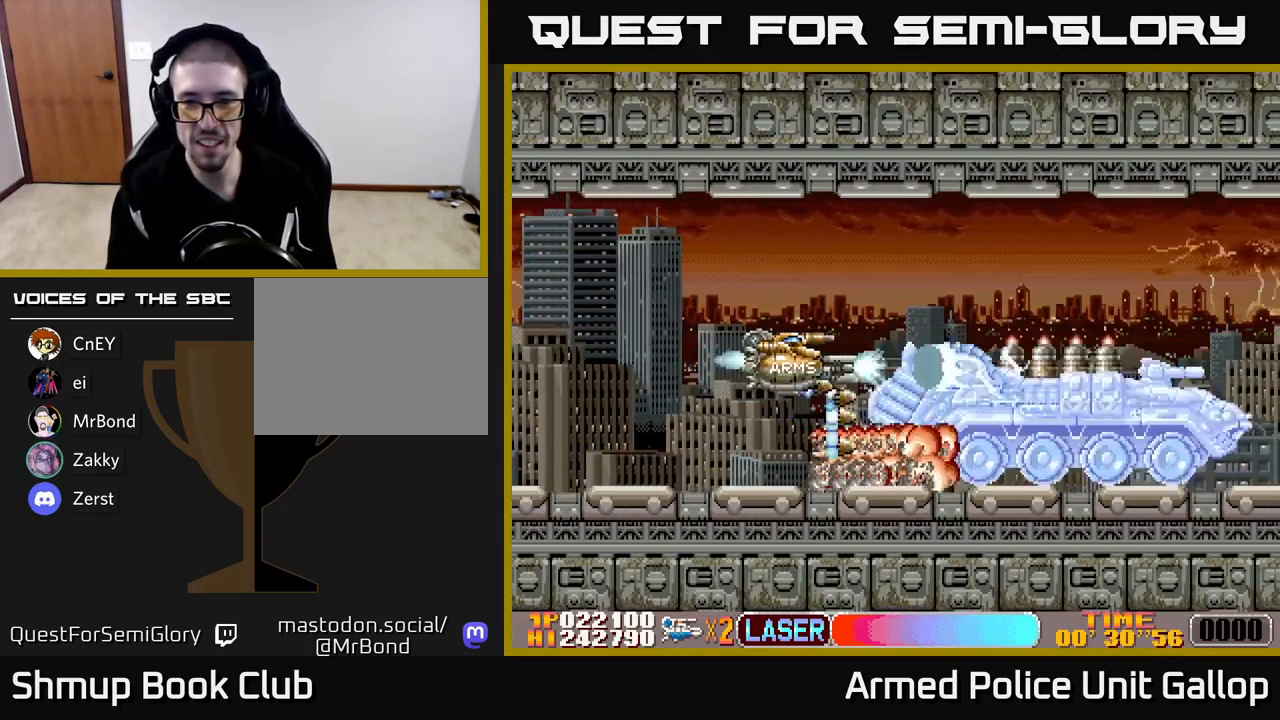
{"buttons": ["A"], "left_stick": "center", "events": [[217, "DPAD_LEFT", "up"], [367, "DPAD_RIGHT", "down"], [500, "DPAD_RIGHT", "up"]]}
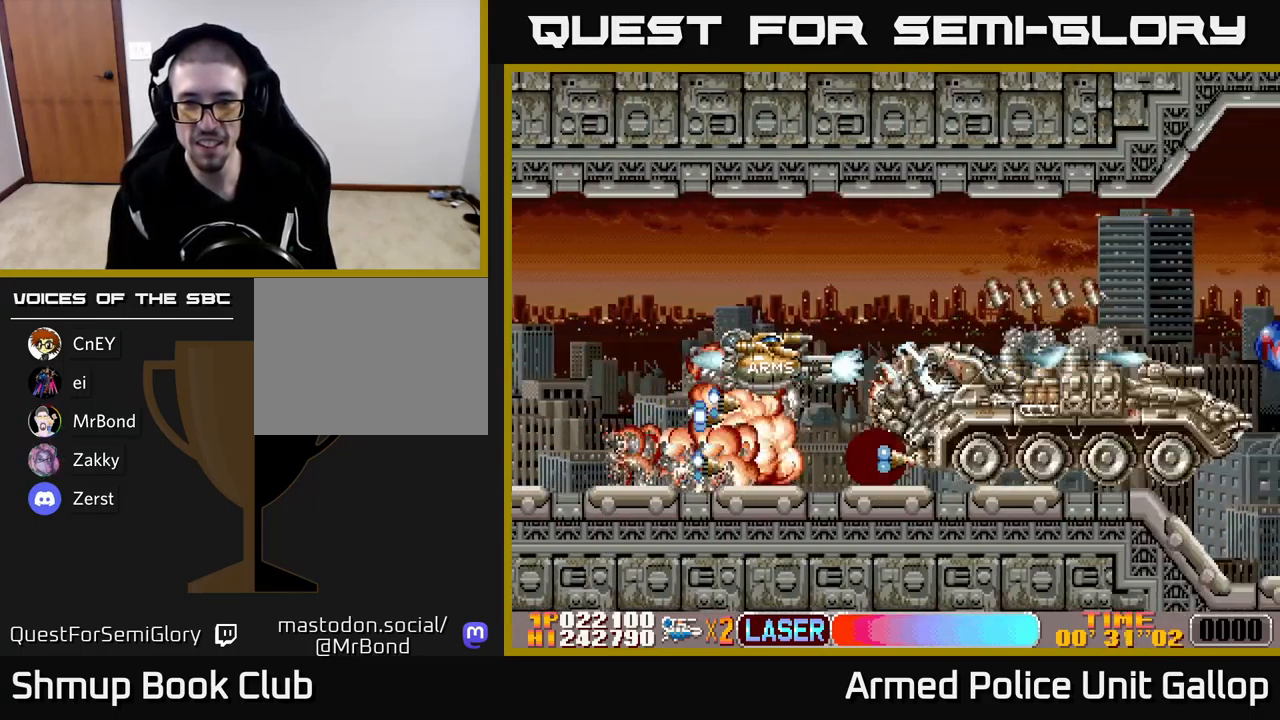
{"buttons": ["B"], "left_stick": "center", "events": [[150, "B", "down"], [250, "A", "up"]]}
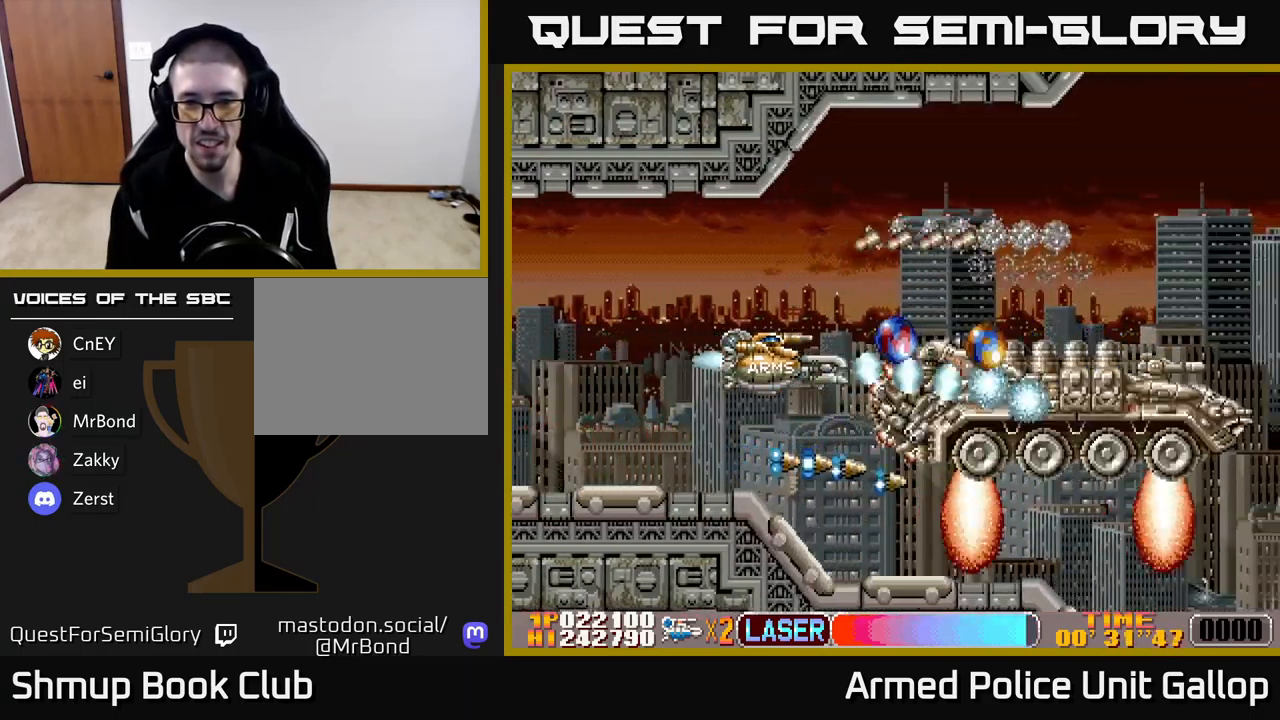
{"buttons": ["A", "DPAD_UP", "DPAD_RIGHT"], "left_stick": "center", "events": [[33, "DPAD_DOWN", "down"], [67, "DPAD_LEFT", "down"], [167, "DPAD_DOWN", "up"], [183, "A", "down"], [267, "B", "up"], [267, "DPAD_UP", "down"], [450, "DPAD_LEFT", "up"], [483, "DPAD_RIGHT", "down"]]}
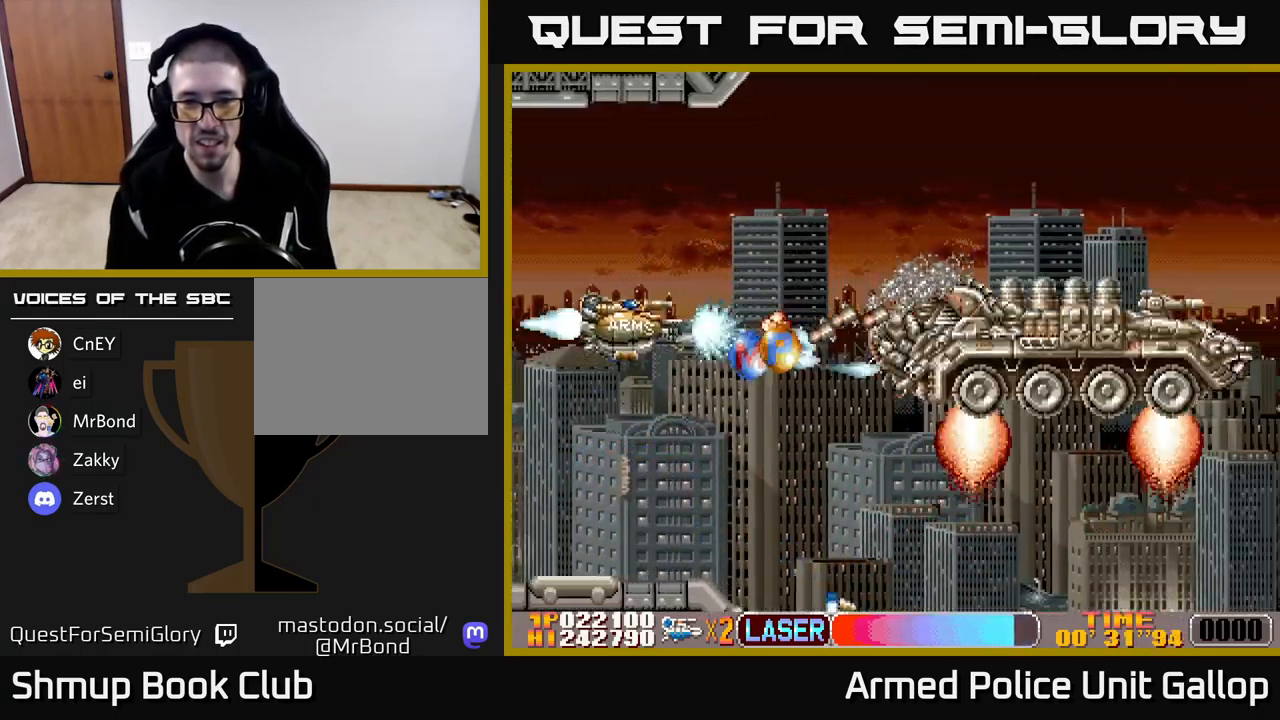
{"buttons": ["A", "DPAD_UP"], "left_stick": "center", "events": [[17, "DPAD_UP", "up"], [83, "DPAD_DOWN", "down"], [117, "DPAD_RIGHT", "up"], [216, "DPAD_DOWN", "up"], [216, "DPAD_UP", "down"], [366, "DPAD_RIGHT", "down"], [399, "DPAD_UP", "up"], [466, "DPAD_UP", "down"], [516, "DPAD_RIGHT", "up"]]}
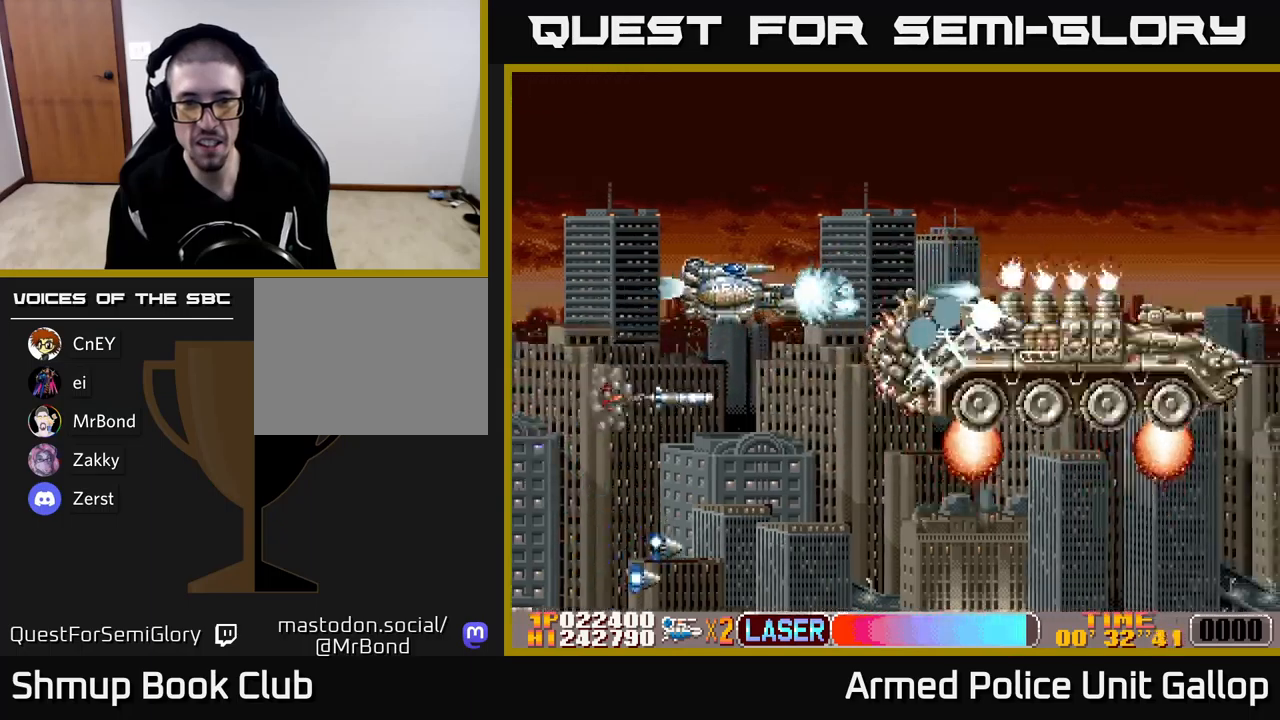
{"buttons": ["A", "DPAD_DOWN"], "left_stick": "center", "events": [[17, "DPAD_RIGHT", "down"], [17, "DPAD_UP", "up"], [50, "DPAD_DOWN", "down"], [67, "DPAD_RIGHT", "up"]]}
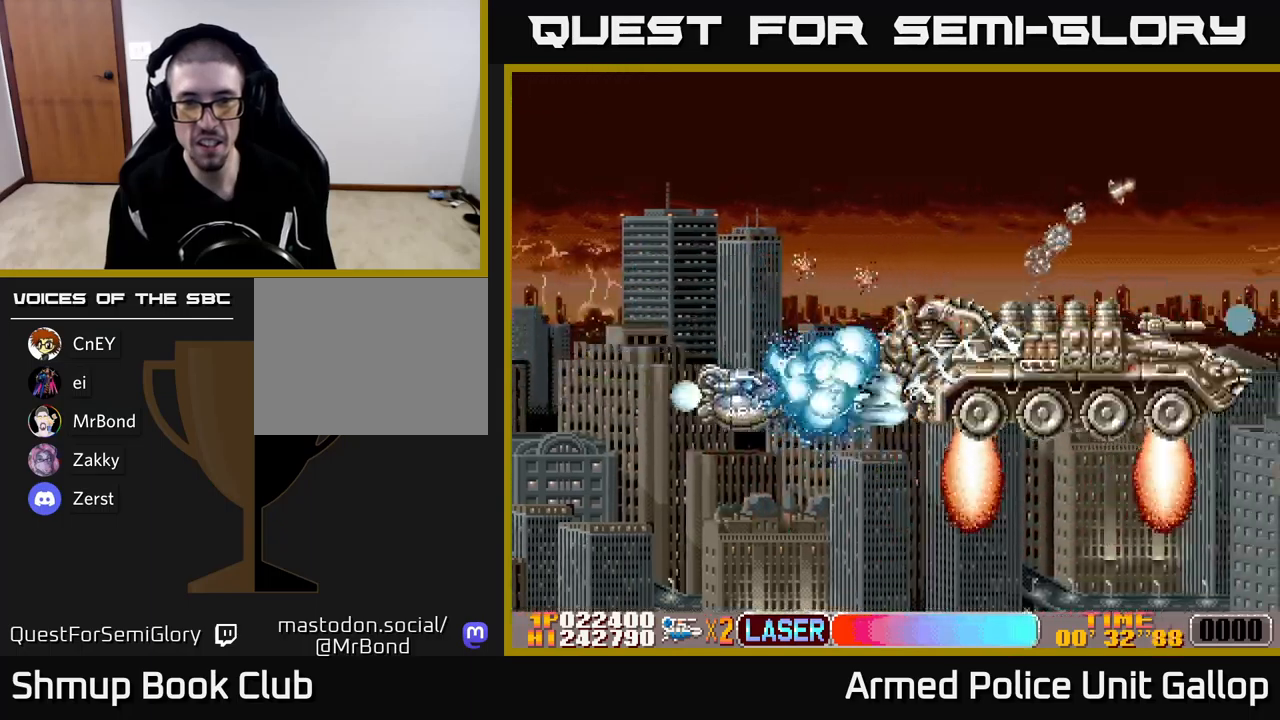
{"buttons": ["A", "DPAD_UP"], "left_stick": "center", "events": [[17, "DPAD_DOWN", "up"], [17, "DPAD_LEFT", "down"], [17, "DPAD_UP", "down"], [50, "DPAD_LEFT", "up"], [400, "DPAD_RIGHT", "down"], [467, "DPAD_RIGHT", "up"]]}
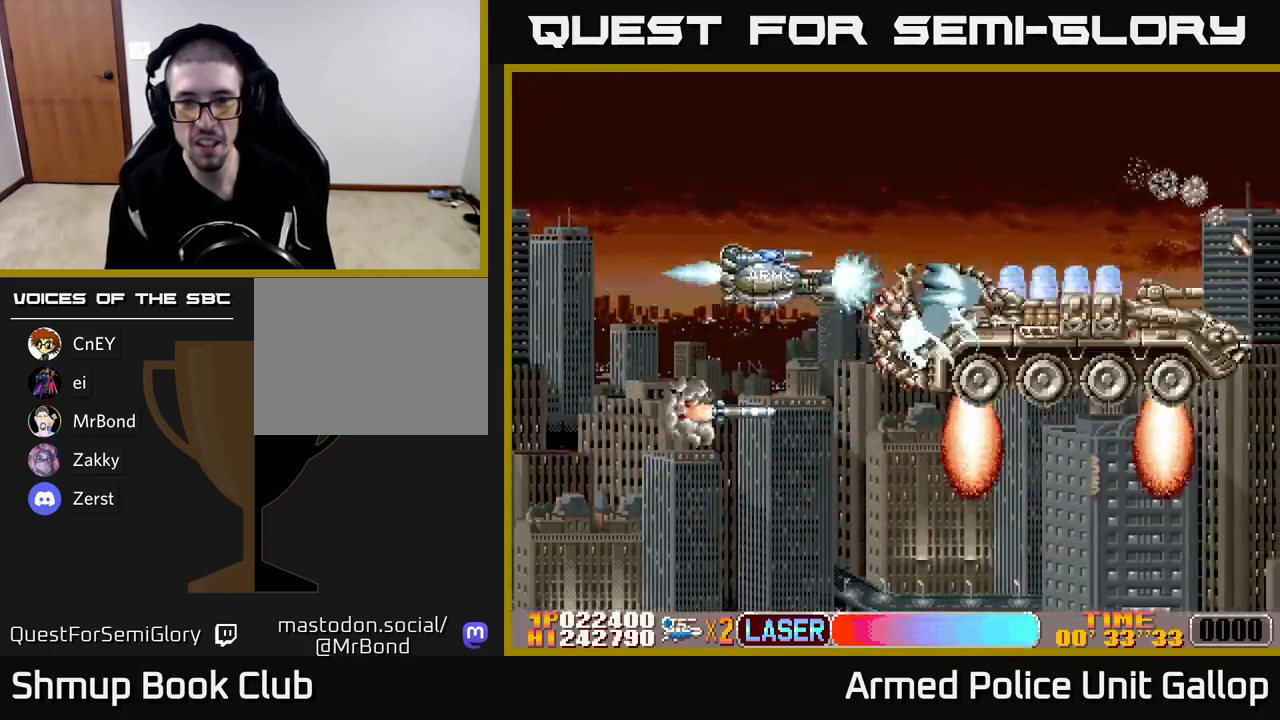
{"buttons": ["A", "DPAD_DOWN"], "left_stick": "center", "events": [[100, "DPAD_UP", "up"], [117, "DPAD_DOWN", "down"]]}
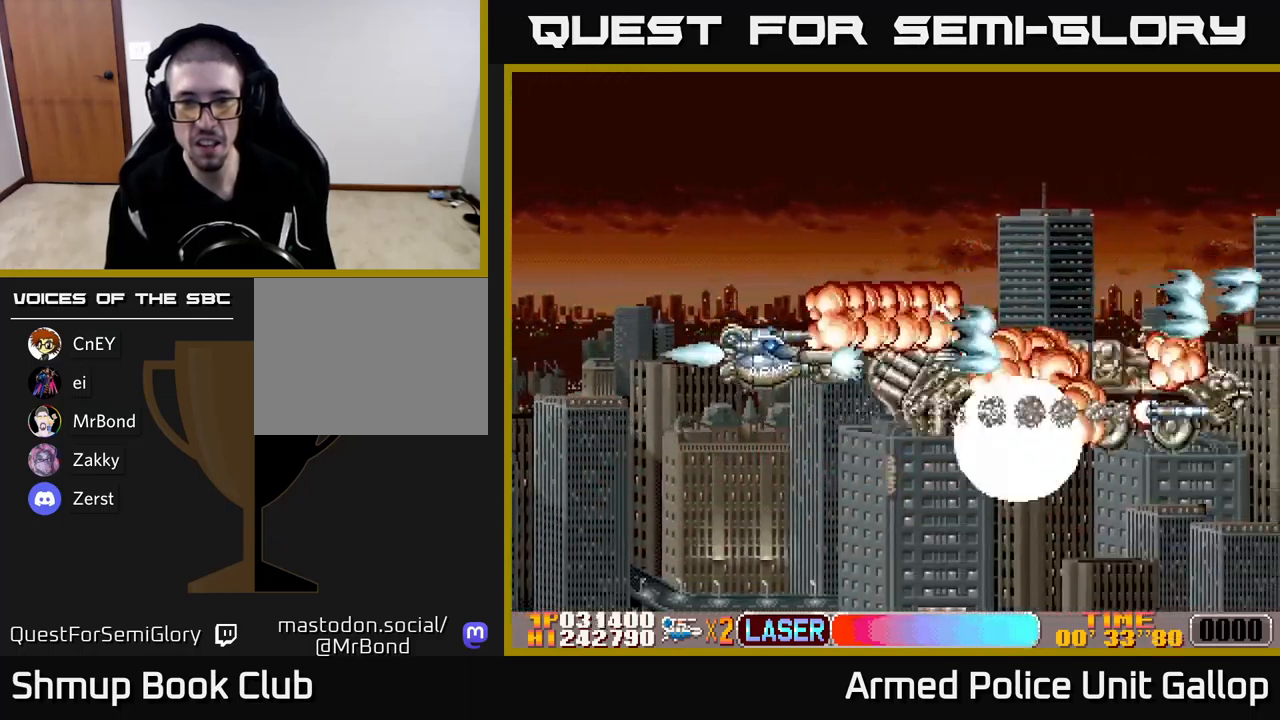
{"buttons": ["DPAD_UP", "DPAD_RIGHT"], "left_stick": "center", "events": [[17, "DPAD_DOWN", "up"], [50, "DPAD_UP", "down"], [117, "DPAD_RIGHT", "down"], [350, "A", "up"]]}
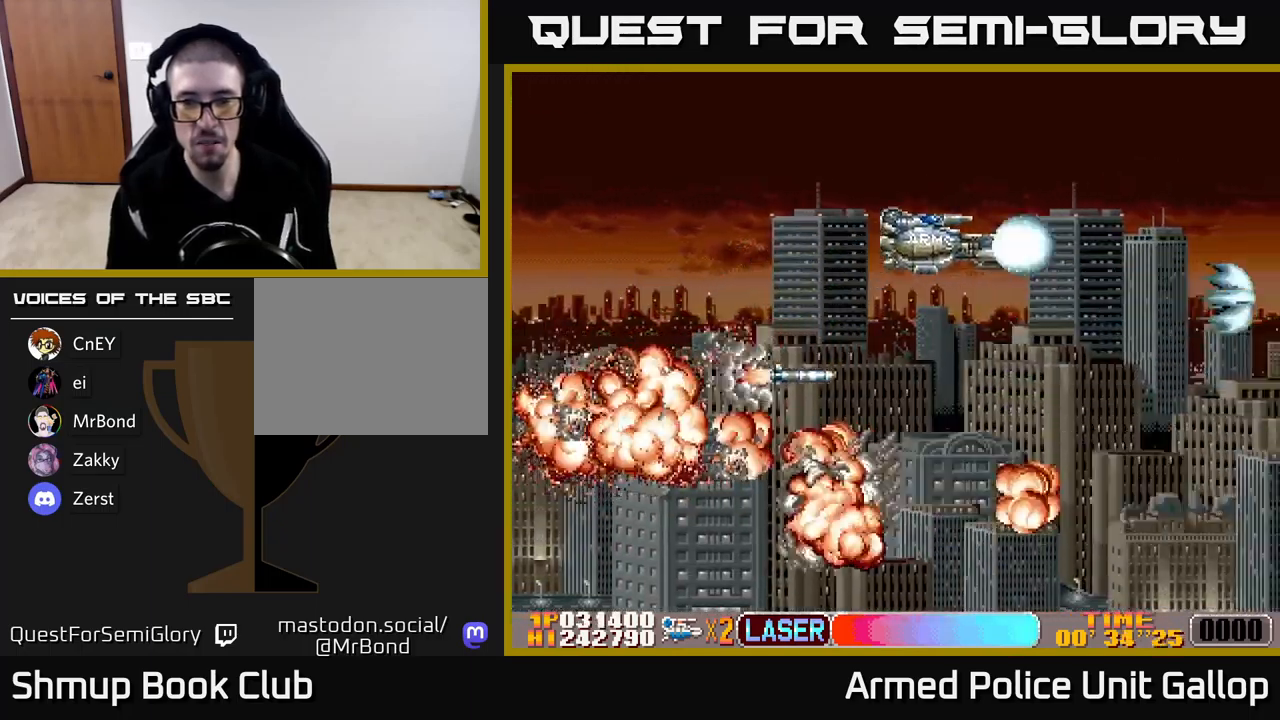
{"buttons": [], "left_stick": "center", "events": [[417, "DPAD_UP", "up"], [467, "DPAD_RIGHT", "up"]]}
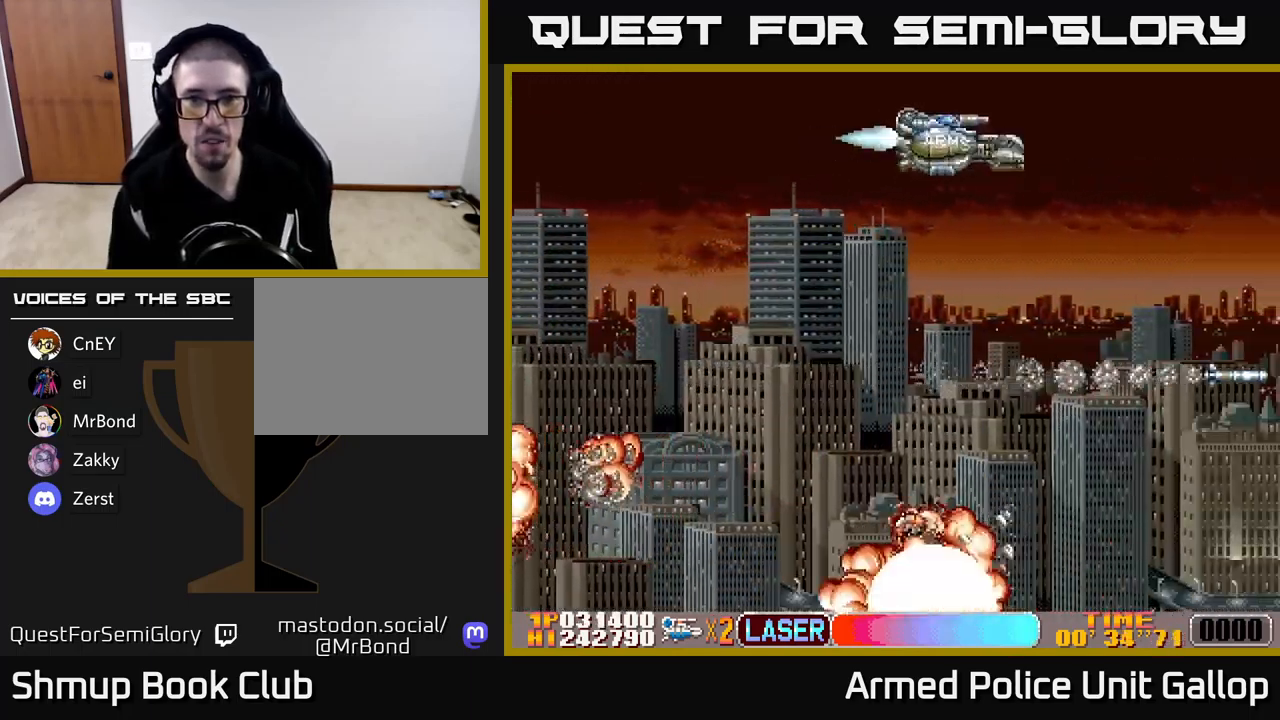
{"buttons": ["A", "DPAD_LEFT"], "left_stick": "center", "events": [[400, "A", "down"], [400, "DPAD_LEFT", "down"]]}
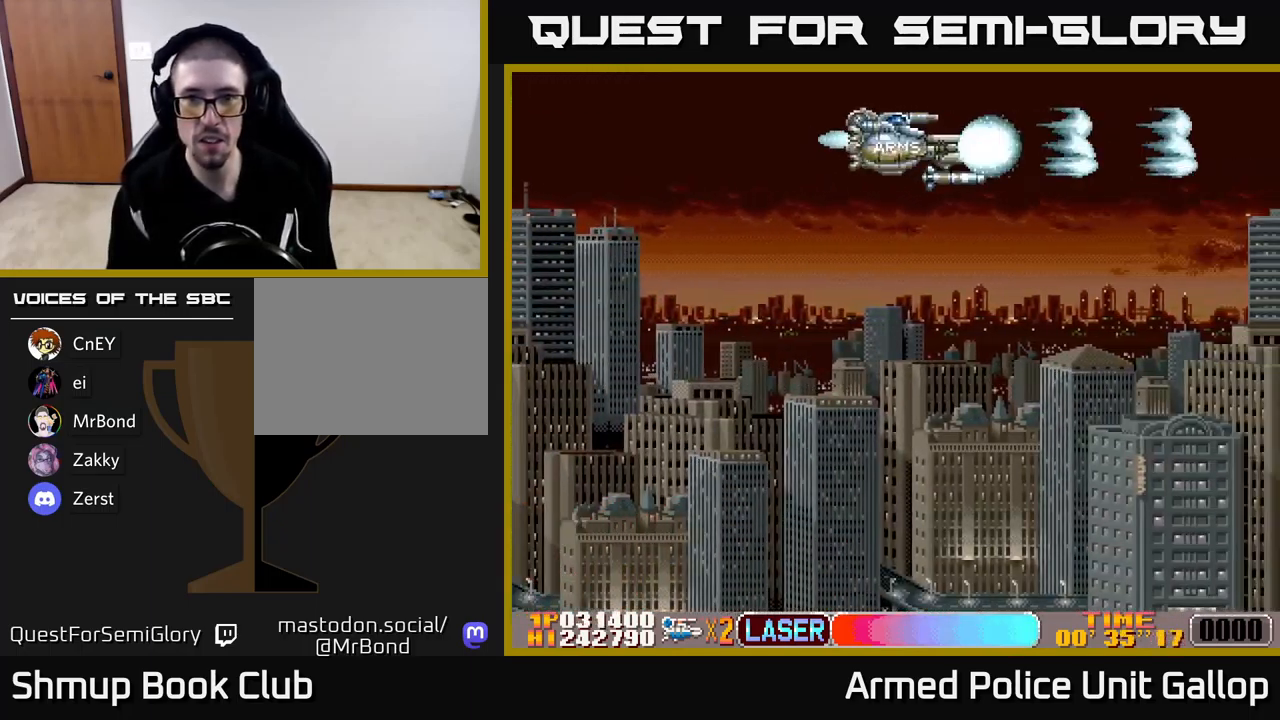
{"buttons": ["A", "DPAD_LEFT"], "left_stick": "center", "events": [[317, "DPAD_UP", "down"], [350, "DPAD_LEFT", "up"], [383, "DPAD_LEFT", "down"], [483, "DPAD_UP", "up"]]}
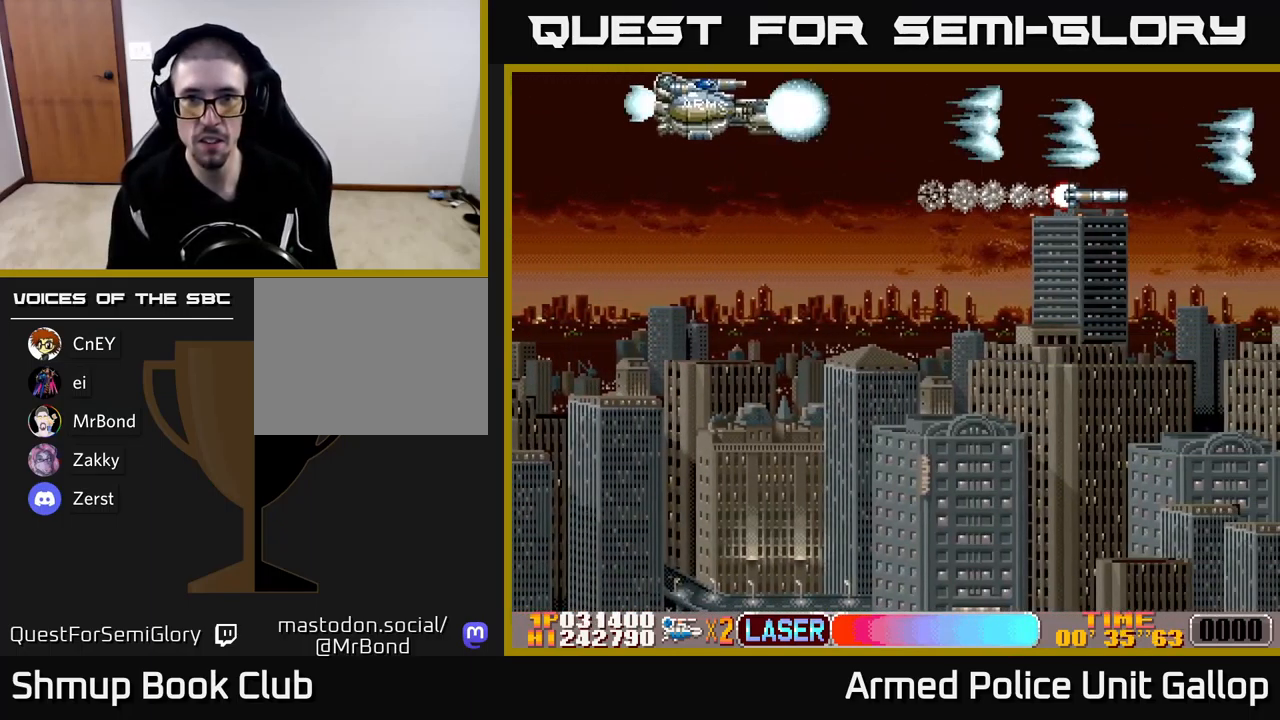
{"buttons": ["A"], "left_stick": "center", "events": [[33, "DPAD_LEFT", "up"]]}
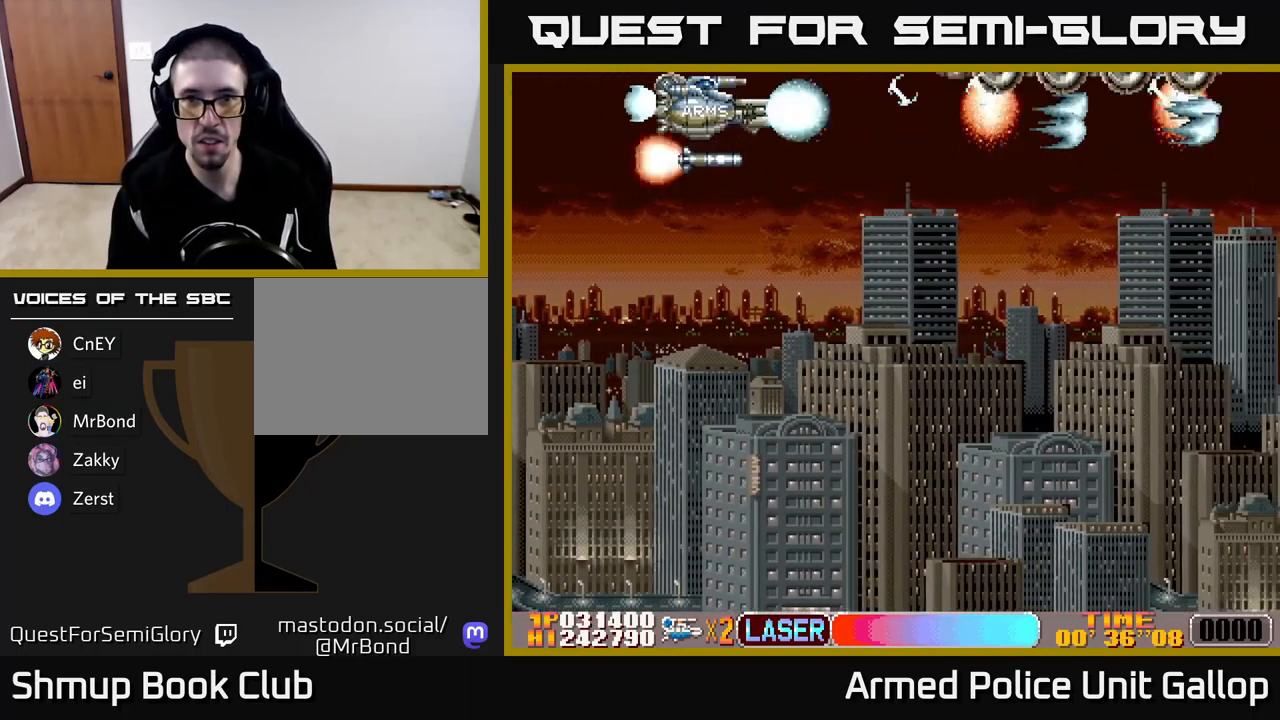
{"buttons": ["A"], "left_stick": "center", "events": [[250, "DPAD_RIGHT", "down"], [367, "DPAD_RIGHT", "up"]]}
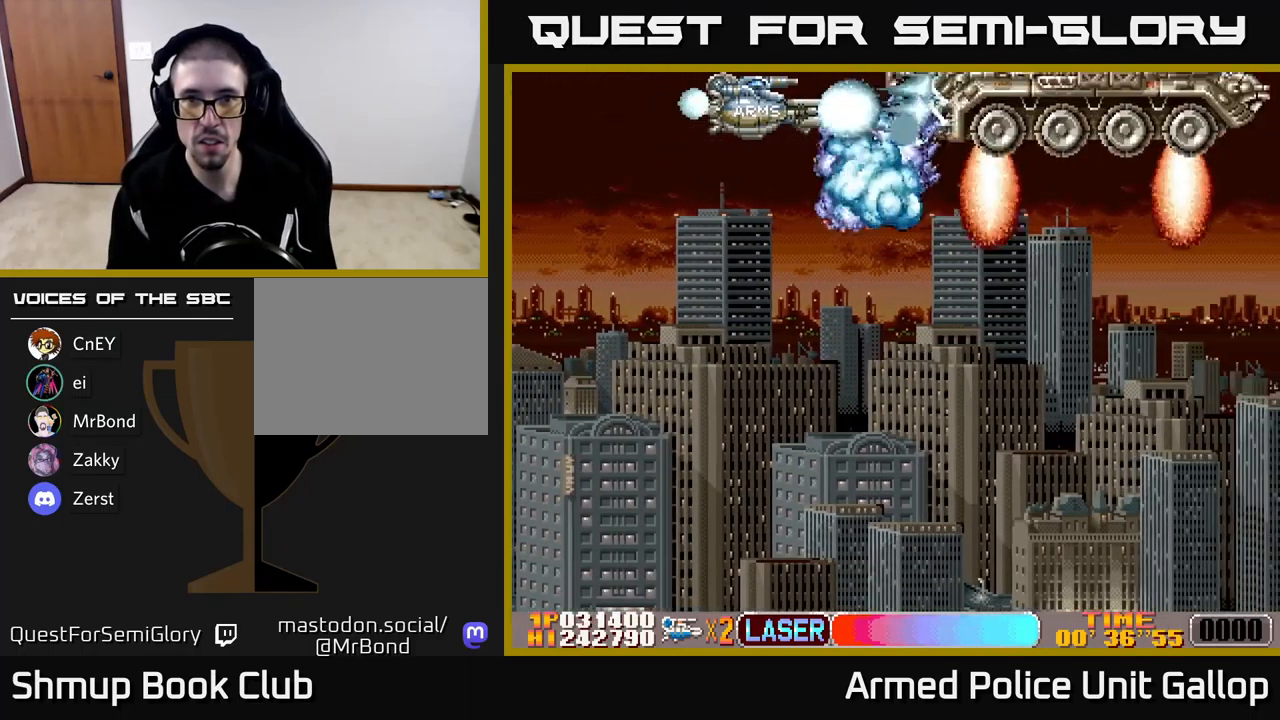
{"buttons": ["A", "DPAD_DOWN"], "left_stick": "center", "events": [[200, "DPAD_DOWN", "down"], [284, "DPAD_DOWN", "up"], [467, "DPAD_DOWN", "down"]]}
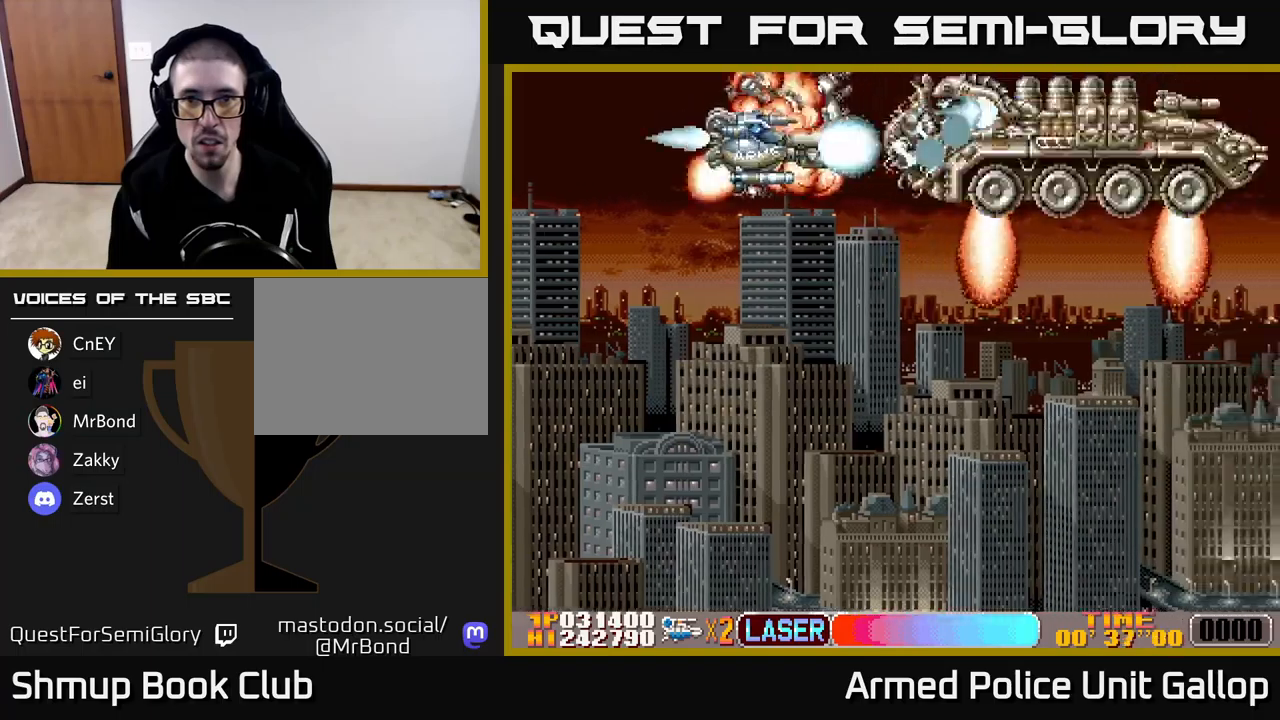
{"buttons": ["A"], "left_stick": "center", "events": [[67, "DPAD_DOWN", "up"], [200, "DPAD_DOWN", "down"], [267, "DPAD_DOWN", "up"], [367, "DPAD_DOWN", "down"], [450, "DPAD_DOWN", "up"]]}
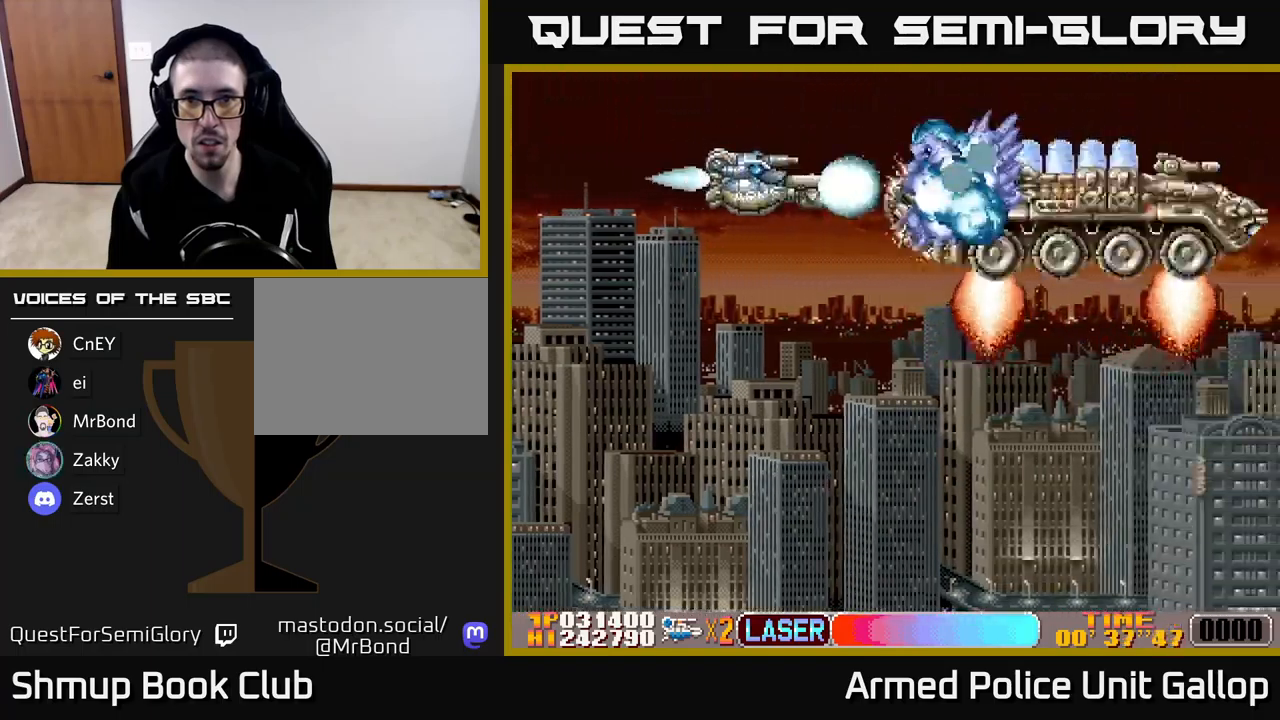
{"buttons": ["A", "DPAD_DOWN"], "left_stick": "center", "events": [[34, "DPAD_DOWN", "down"], [117, "DPAD_DOWN", "up"], [184, "DPAD_DOWN", "down"], [250, "DPAD_DOWN", "up"], [334, "DPAD_DOWN", "down"], [400, "DPAD_DOWN", "up"], [500, "DPAD_DOWN", "down"]]}
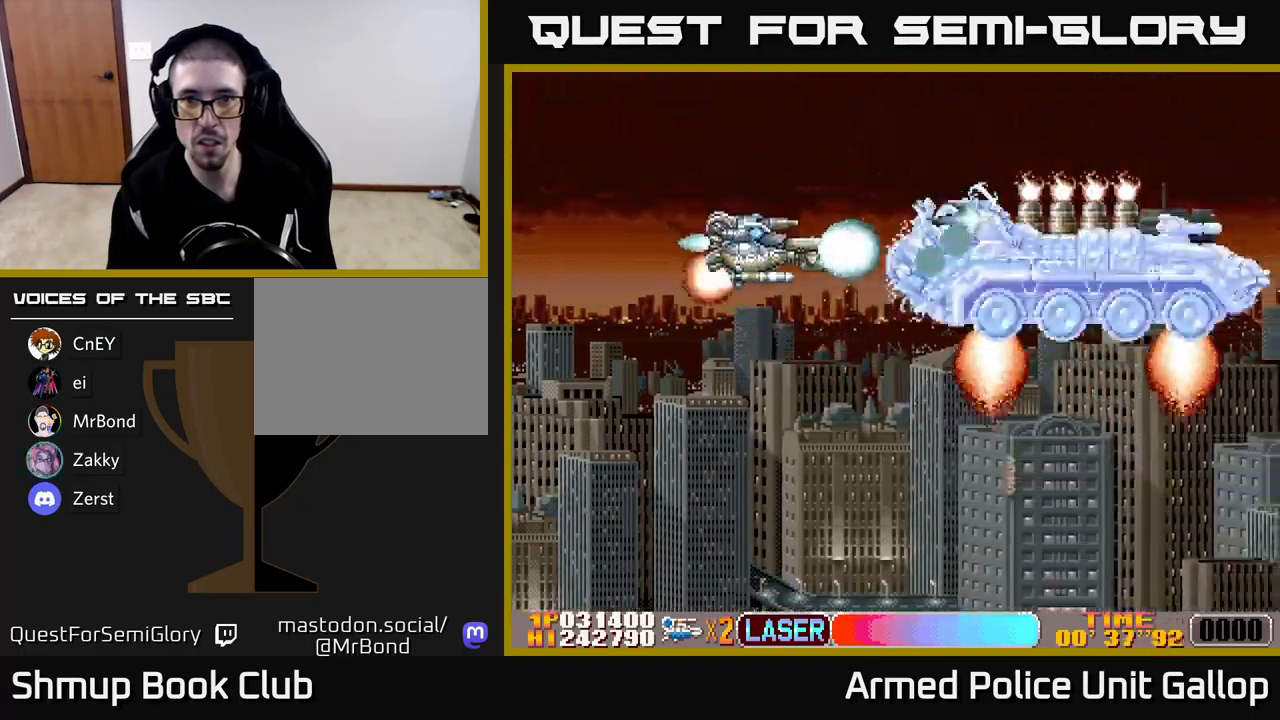
{"buttons": ["A", "DPAD_DOWN"], "left_stick": "center", "events": [[50, "DPAD_DOWN", "up"], [134, "DPAD_DOWN", "down"], [234, "DPAD_DOWN", "up"], [284, "DPAD_DOWN", "down"]]}
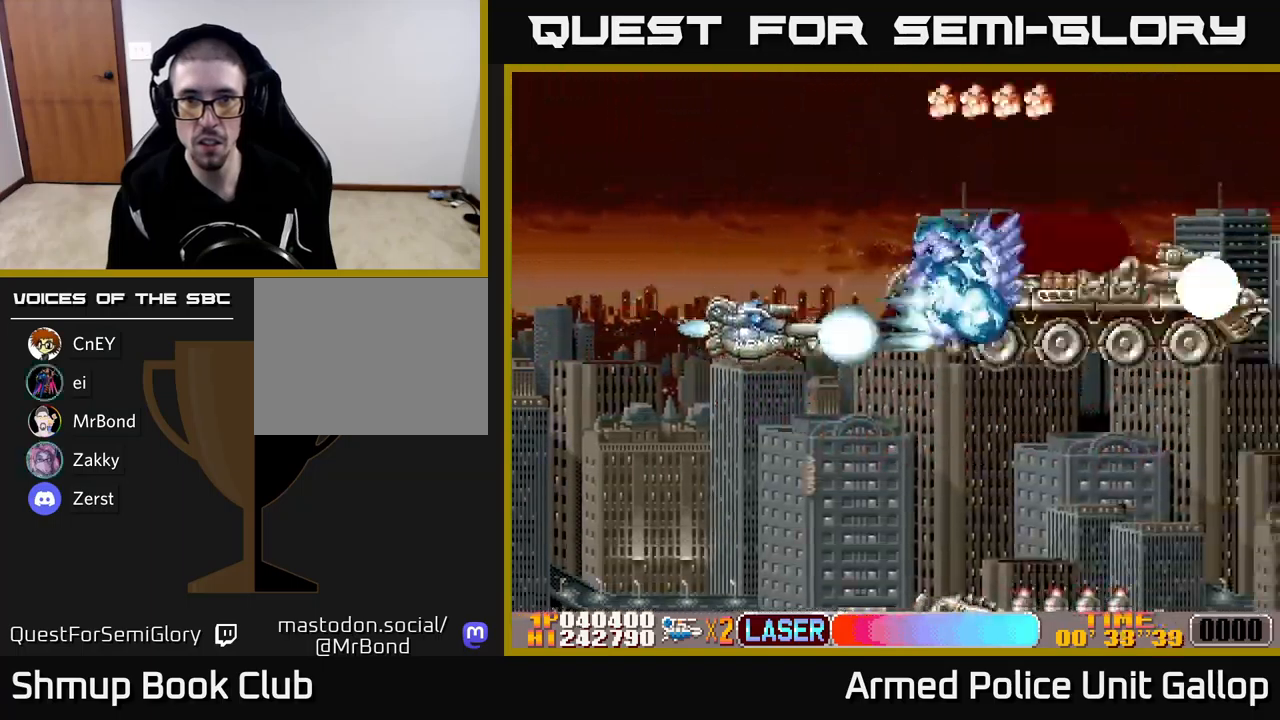
{"buttons": ["B", "DPAD_DOWN"], "left_stick": "center"}
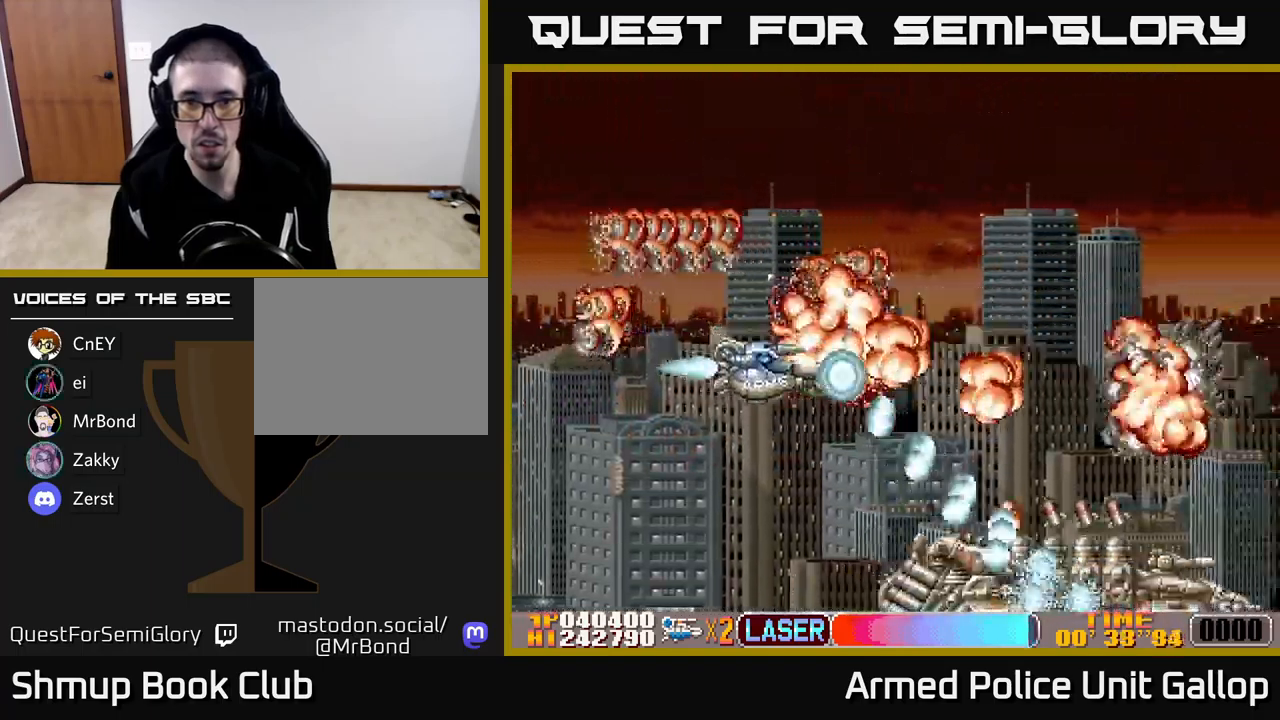
{"buttons": ["A", "DPAD_DOWN"], "left_stick": "center", "events": [[317, "A", "down"], [367, "DPAD_RIGHT", "down"], [384, "B", "up"], [434, "DPAD_RIGHT", "up"]]}
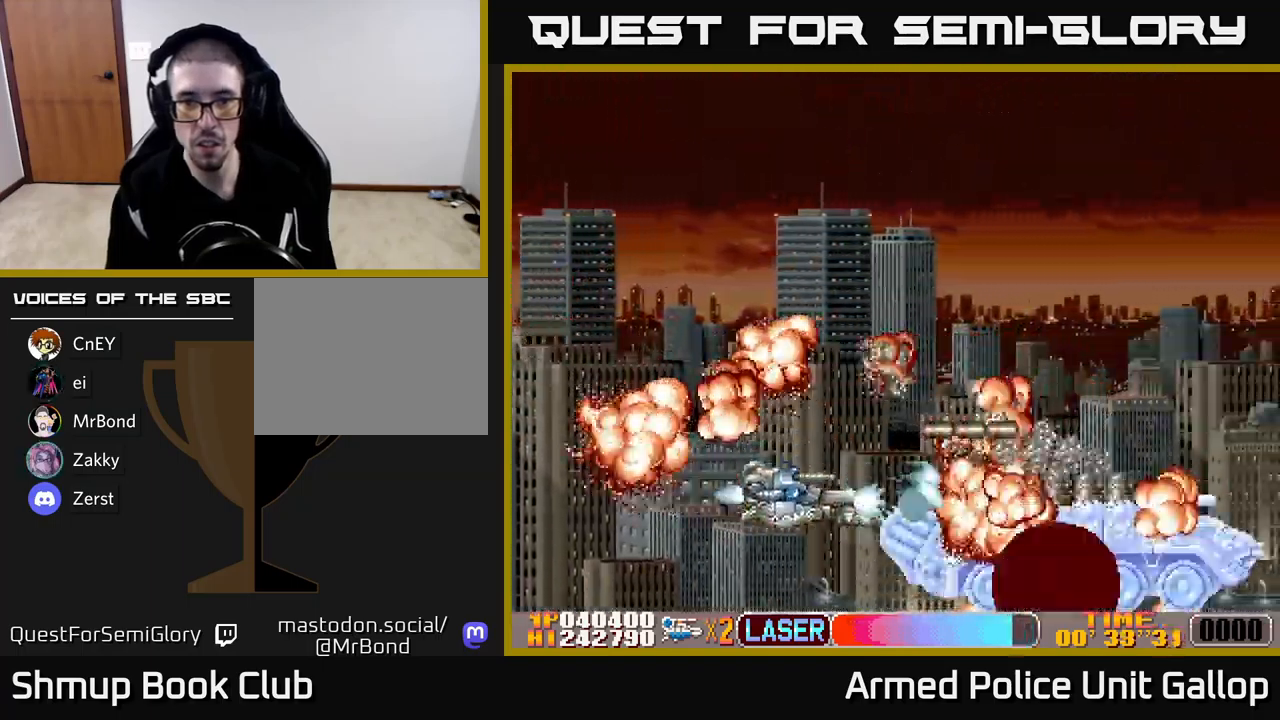
{"buttons": ["A", "DPAD_RIGHT"], "left_stick": "center", "events": [[100, "DPAD_DOWN", "up"], [117, "DPAD_LEFT", "down"], [134, "DPAD_UP", "down"], [384, "DPAD_LEFT", "up"], [384, "DPAD_UP", "up"], [400, "DPAD_RIGHT", "down"]]}
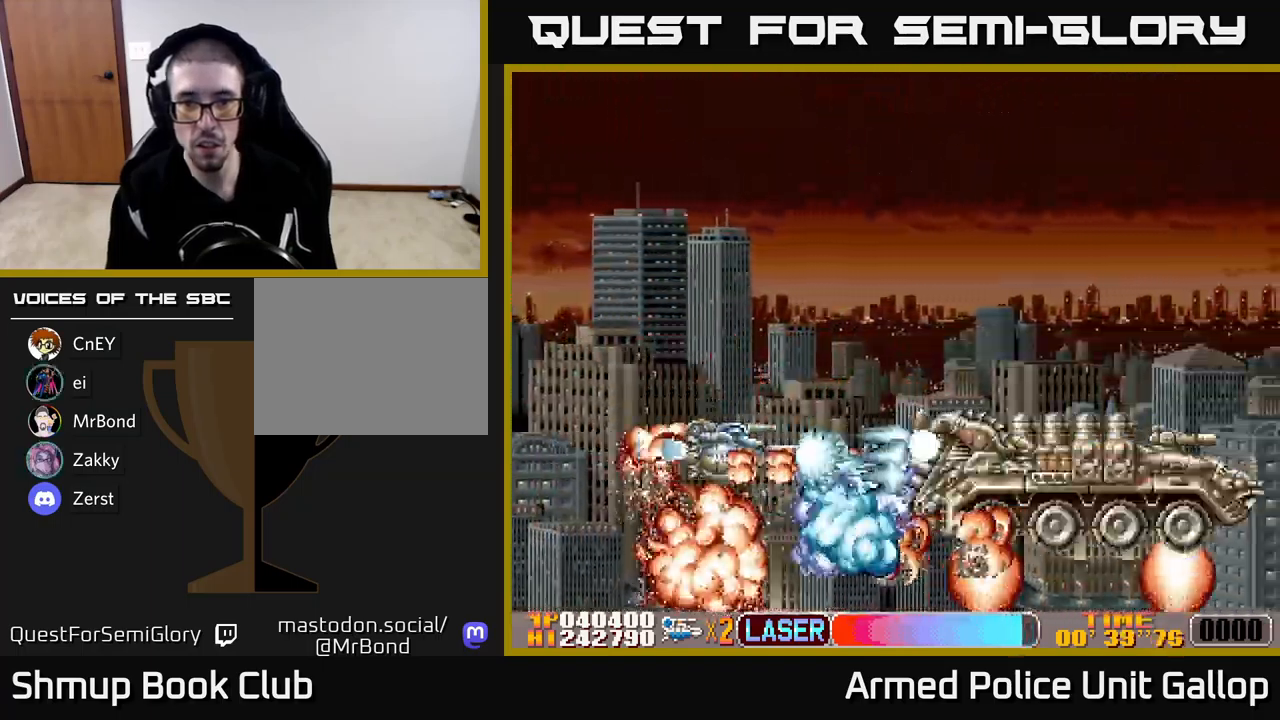
{"buttons": ["A", "DPAD_UP"], "left_stick": "center", "events": [[34, "DPAD_UP", "down"], [67, "DPAD_RIGHT", "up"], [300, "DPAD_UP", "up"], [484, "DPAD_UP", "down"]]}
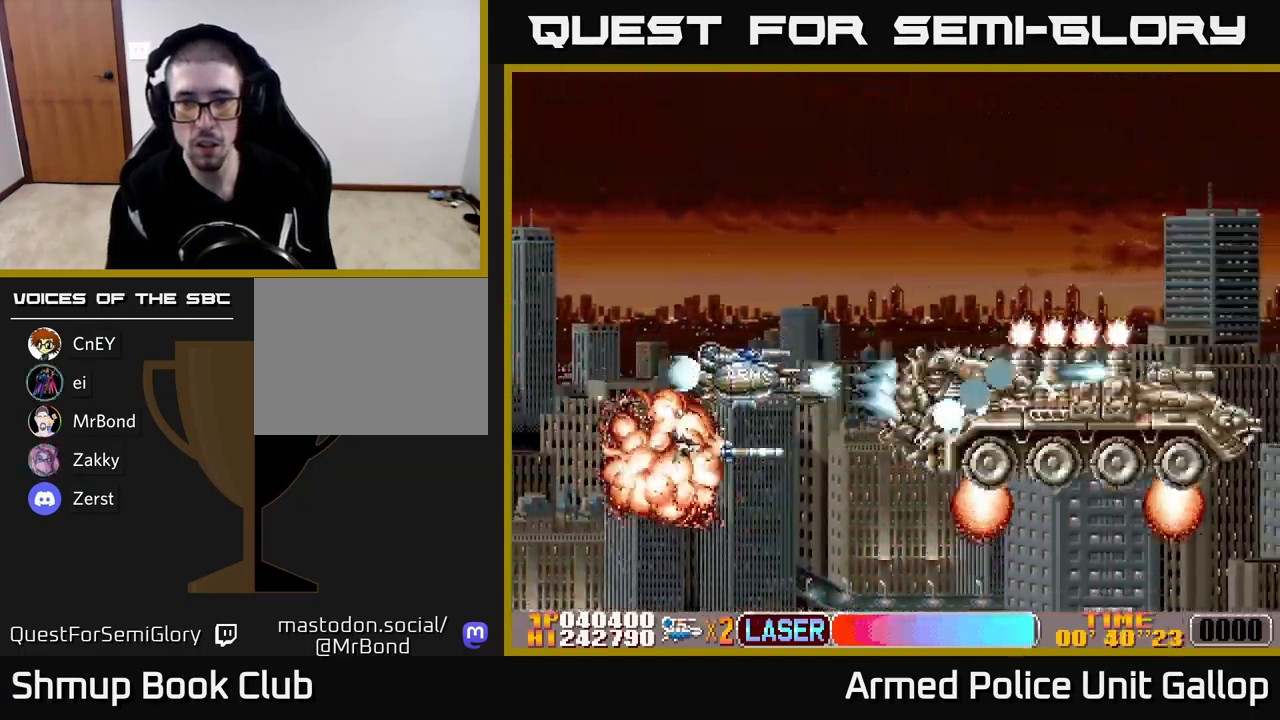
{"buttons": ["A"], "left_stick": "center", "events": [[67, "DPAD_RIGHT", "down"], [150, "DPAD_RIGHT", "up"], [200, "DPAD_UP", "up"], [350, "DPAD_UP", "down"], [434, "DPAD_UP", "up"]]}
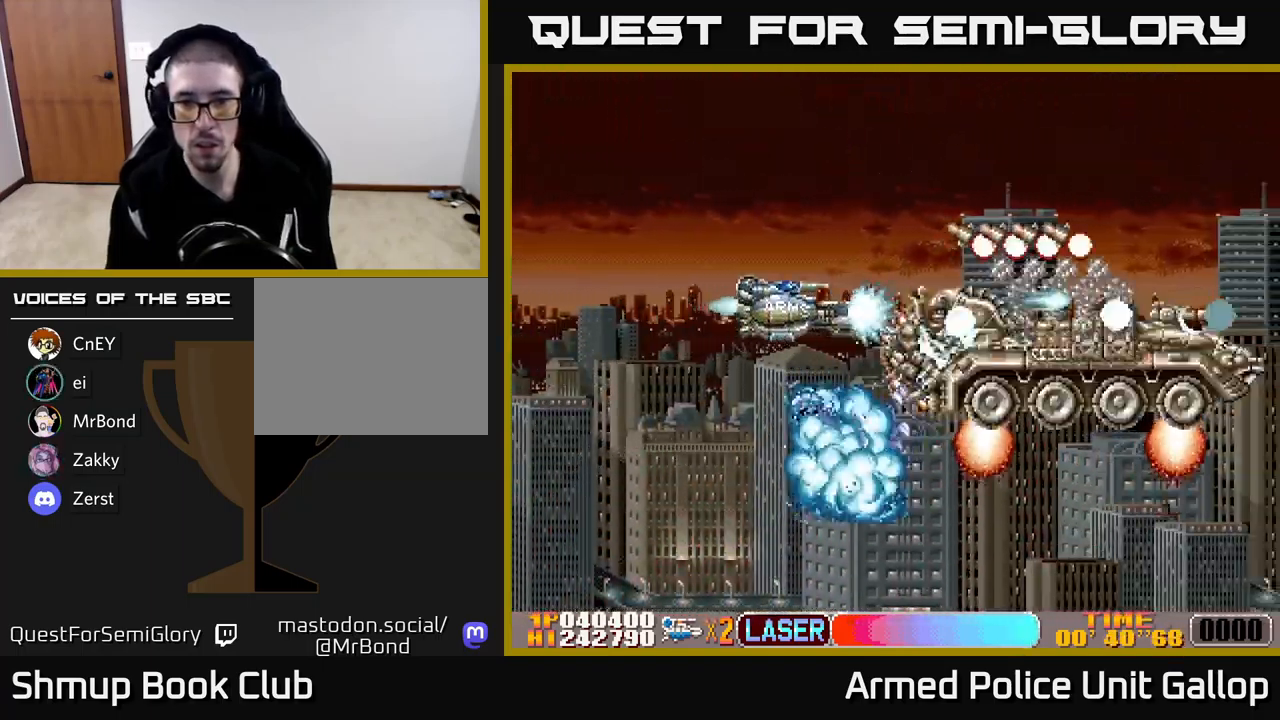
{"buttons": ["A"], "left_stick": "center", "events": [[84, "DPAD_UP", "down"], [134, "DPAD_LEFT", "down"], [167, "DPAD_LEFT", "up"], [167, "DPAD_UP", "up"], [267, "DPAD_LEFT", "down"], [267, "DPAD_UP", "down"], [400, "DPAD_LEFT", "up"], [400, "DPAD_UP", "up"]]}
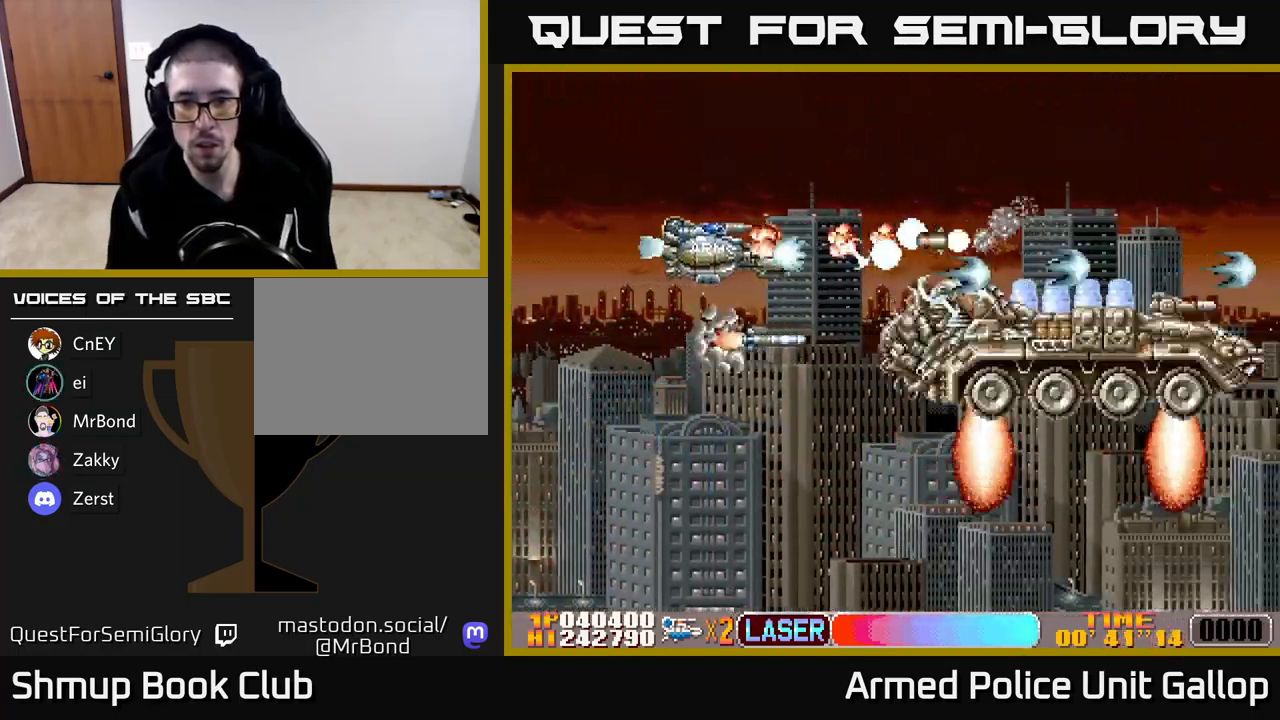
{"buttons": ["A", "DPAD_DOWN", "DPAD_RIGHT"], "left_stick": "center", "events": [[67, "DPAD_DOWN", "down"], [250, "DPAD_RIGHT", "down"], [351, "DPAD_RIGHT", "up"], [434, "DPAD_RIGHT", "down"]]}
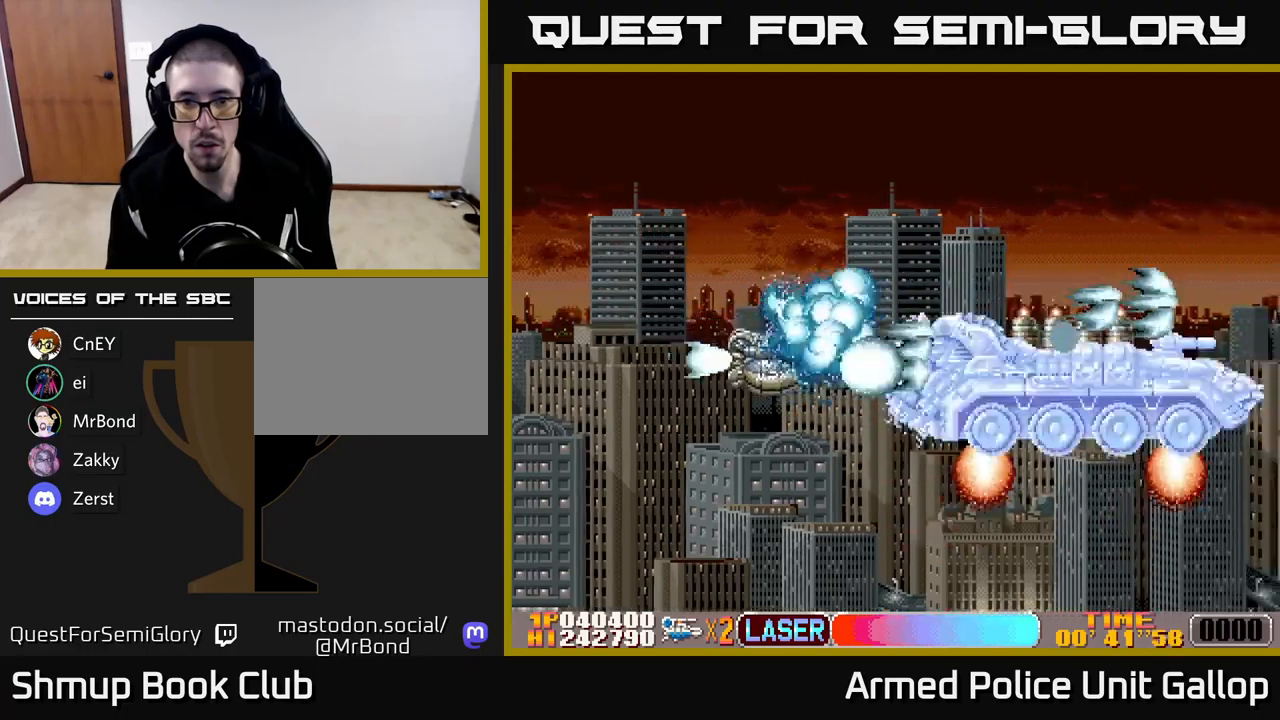
{"buttons": ["B", "DPAD_RIGHT"], "left_stick": "center"}
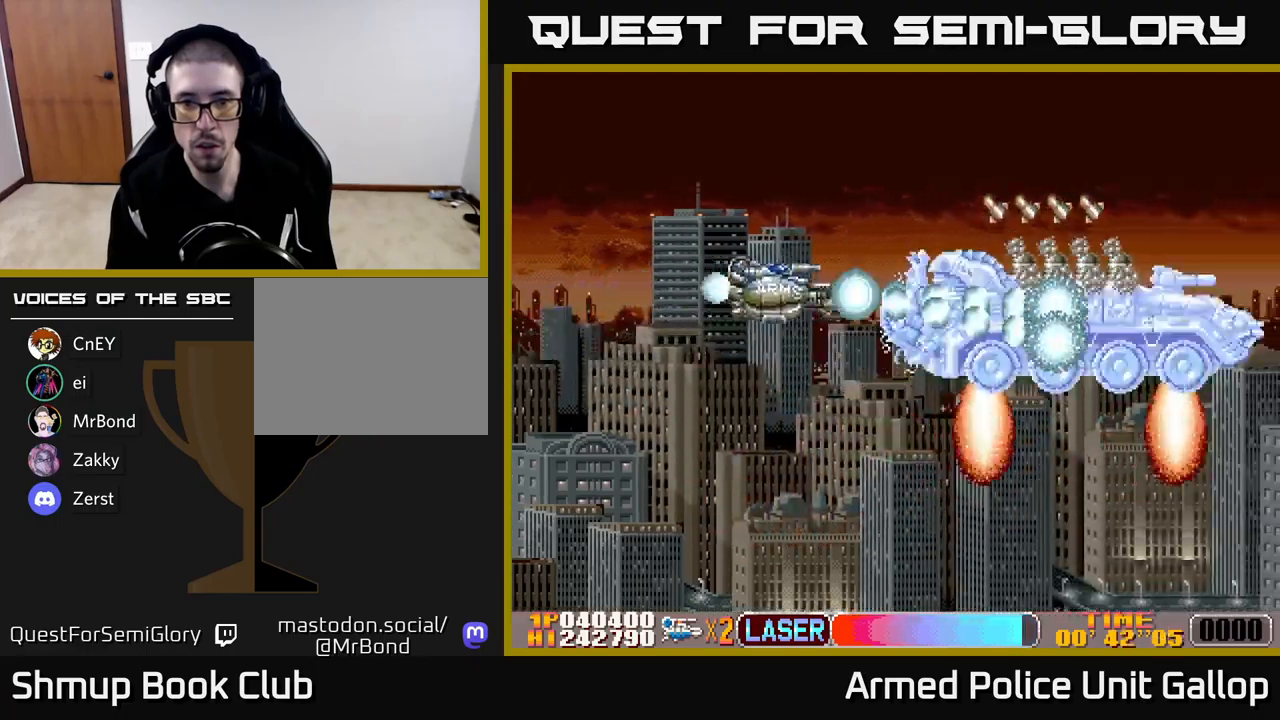
{"buttons": ["A", "DPAD_UP"], "left_stick": "center", "events": [[17, "DPAD_RIGHT", "up"], [100, "DPAD_LEFT", "down"], [150, "DPAD_LEFT", "up"], [217, "DPAD_RIGHT", "down"], [250, "A", "down"], [250, "DPAD_UP", "down"], [283, "B", "up"], [283, "DPAD_RIGHT", "up"]]}